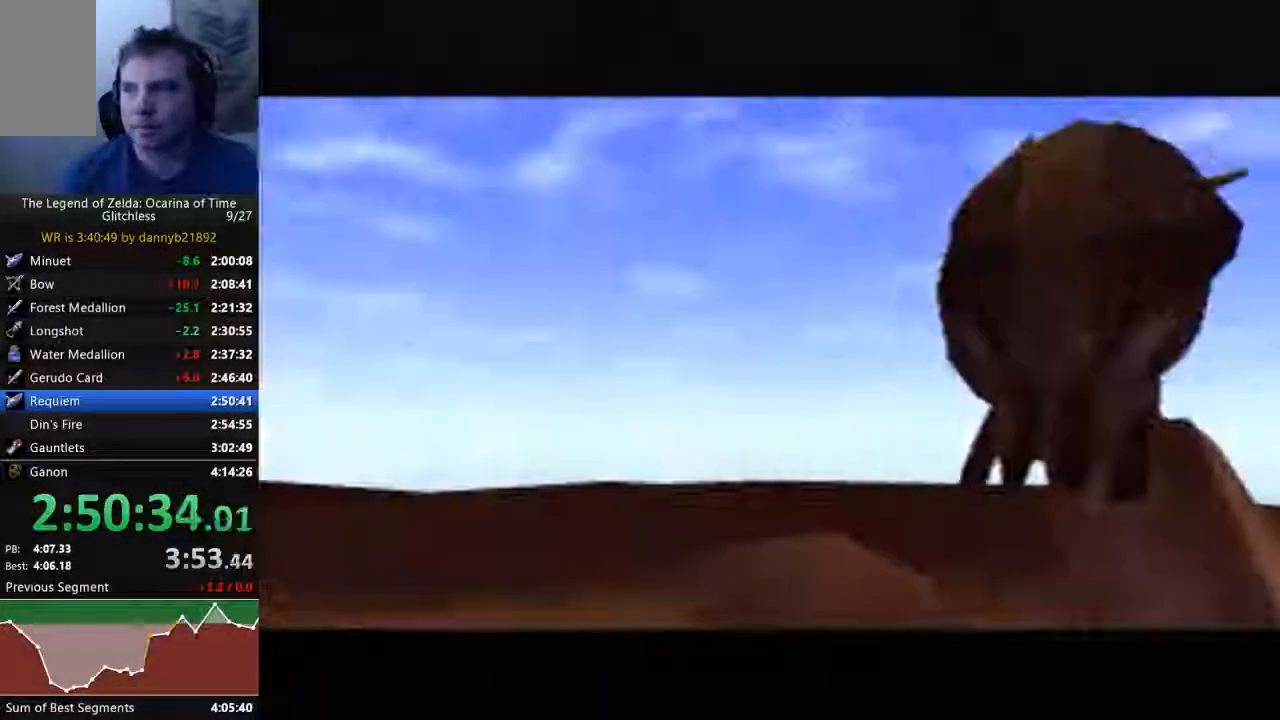
Gameplay with a controller (Nintendo layout); each line is a JSON object with the inputs held at the frame after it (dt_ms = milliseconds from this image to that frame). "events" lists button and stick changes between this image and that frame as [ms after this image, input, new state], when the widget could be followed in between. Not read: C_UP L3 R3 START Z.
{"dt_ms": 500, "buttons": [], "left_stick": "center"}
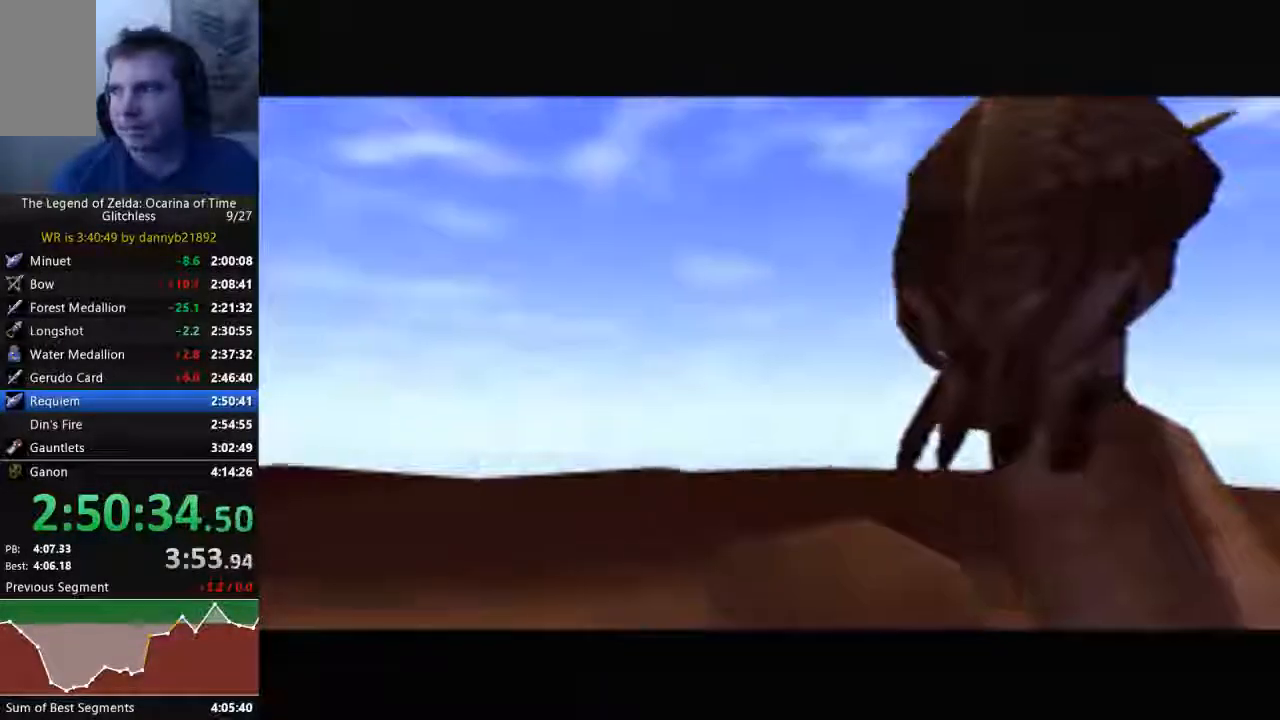
{"dt_ms": 500, "buttons": ["A", "B"], "left_stick": "center"}
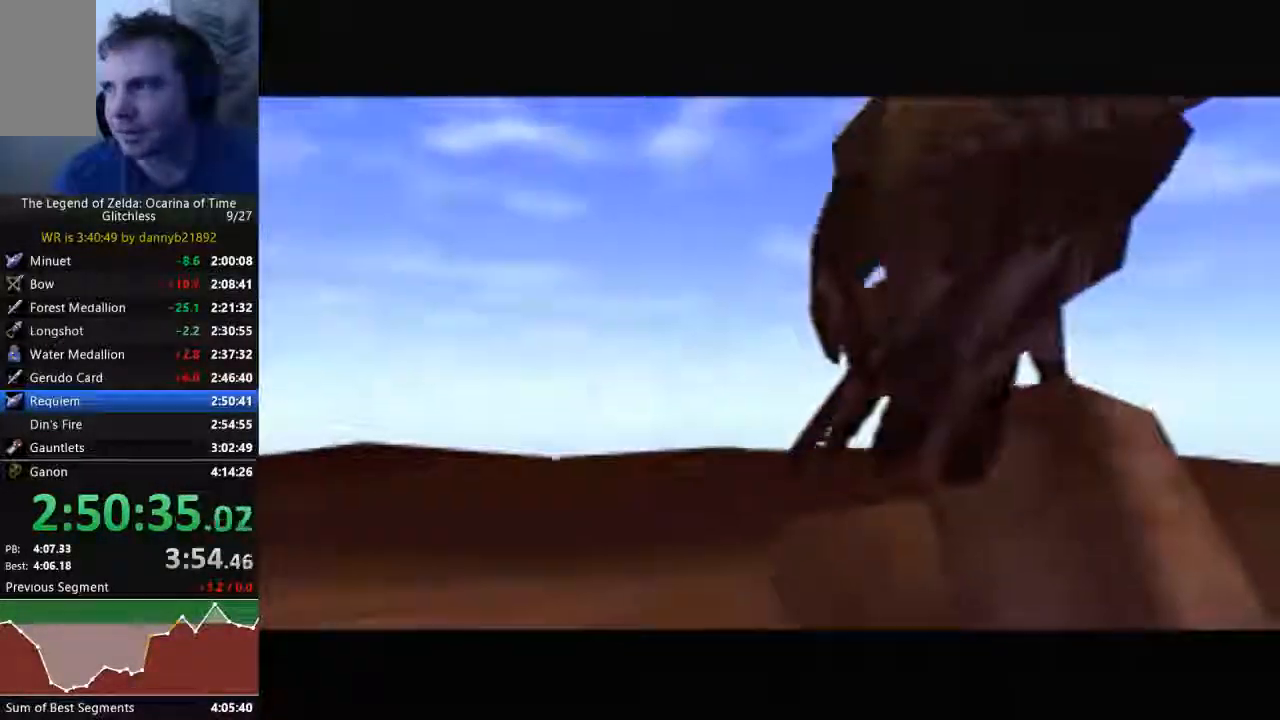
{"dt_ms": 1000, "buttons": [], "left_stick": "center", "events": [[67, "B", "up"], [100, "A", "up"], [167, "A", "down"], [200, "B", "down"], [333, "A", "up"], [333, "B", "up"], [433, "A", "down"], [433, "B", "down"], [500, "B", "up"], [533, "A", "up"], [633, "A", "down"], [633, "B", "down"], [767, "B", "up"], [800, "A", "up"], [867, "A", "down"], [867, "B", "down"], [933, "A", "up"], [933, "B", "up"]]}
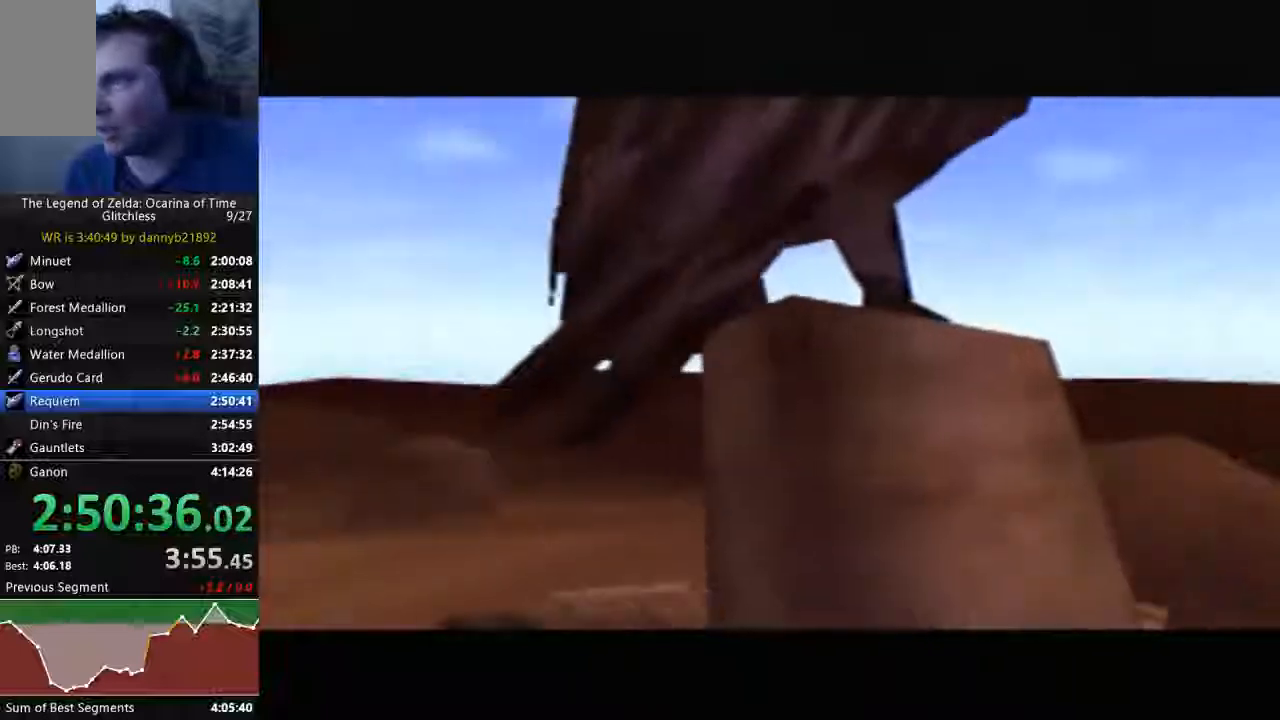
{"dt_ms": 500, "buttons": ["A", "B"], "left_stick": "center", "events": [[67, "A", "down"], [67, "B", "down"], [167, "A", "up"], [167, "B", "up"], [300, "A", "down"], [300, "B", "down"], [367, "B", "up"], [400, "A", "up"], [467, "A", "down"], [467, "B", "down"]]}
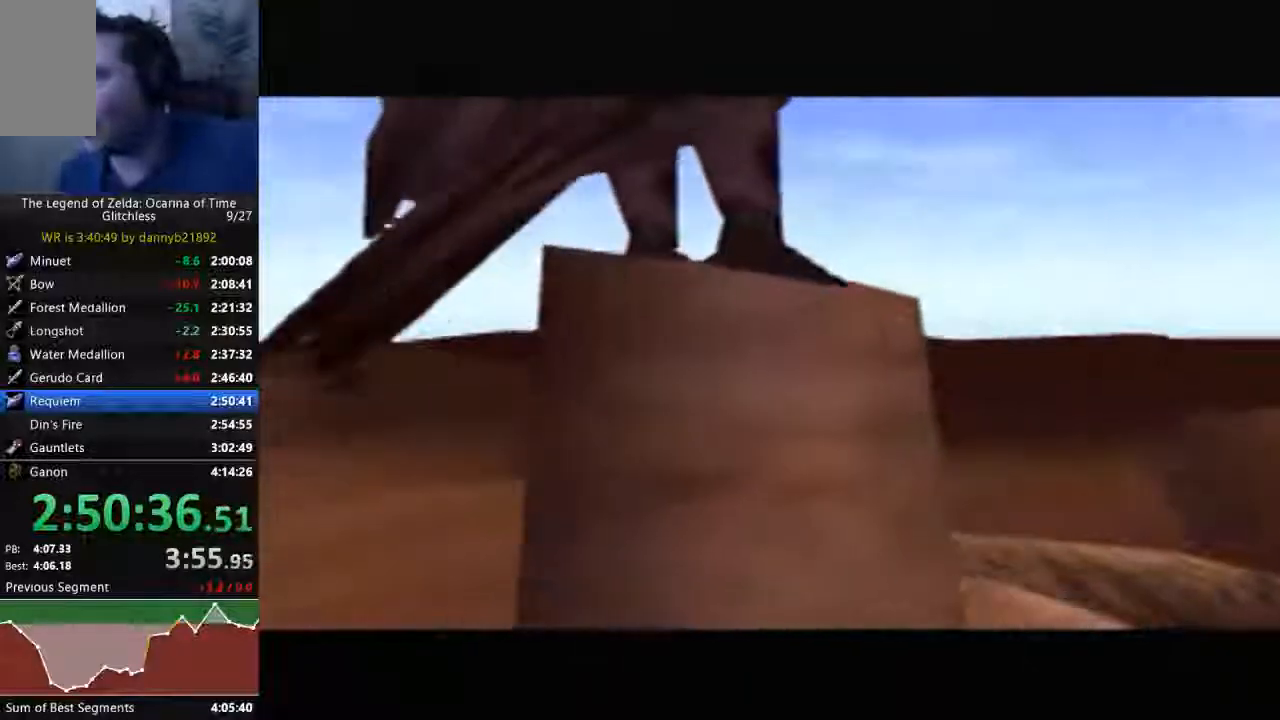
{"dt_ms": 500, "buttons": ["A", "B"], "left_stick": "center"}
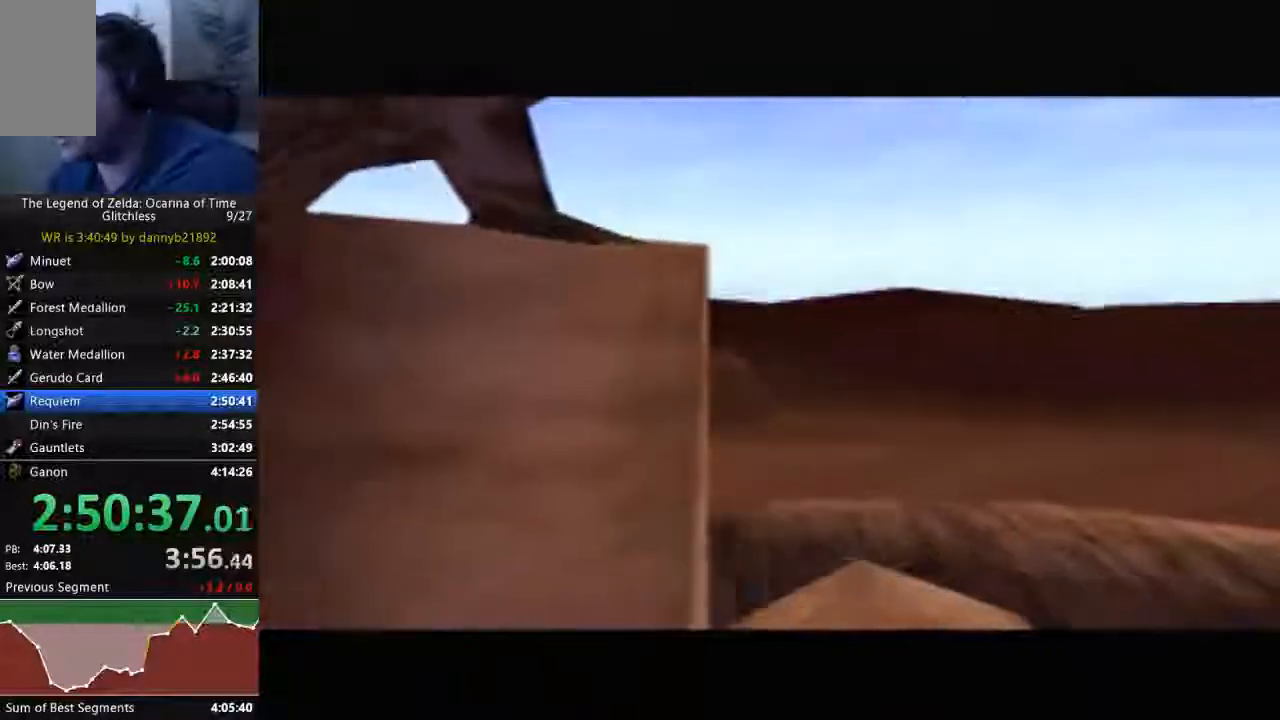
{"dt_ms": 500, "buttons": [], "left_stick": "center", "events": [[33, "A", "up"], [33, "B", "up"], [133, "A", "down"], [133, "B", "down"], [233, "B", "up"], [267, "A", "up"], [367, "A", "down"], [367, "B", "down"], [433, "B", "up"], [467, "A", "up"]]}
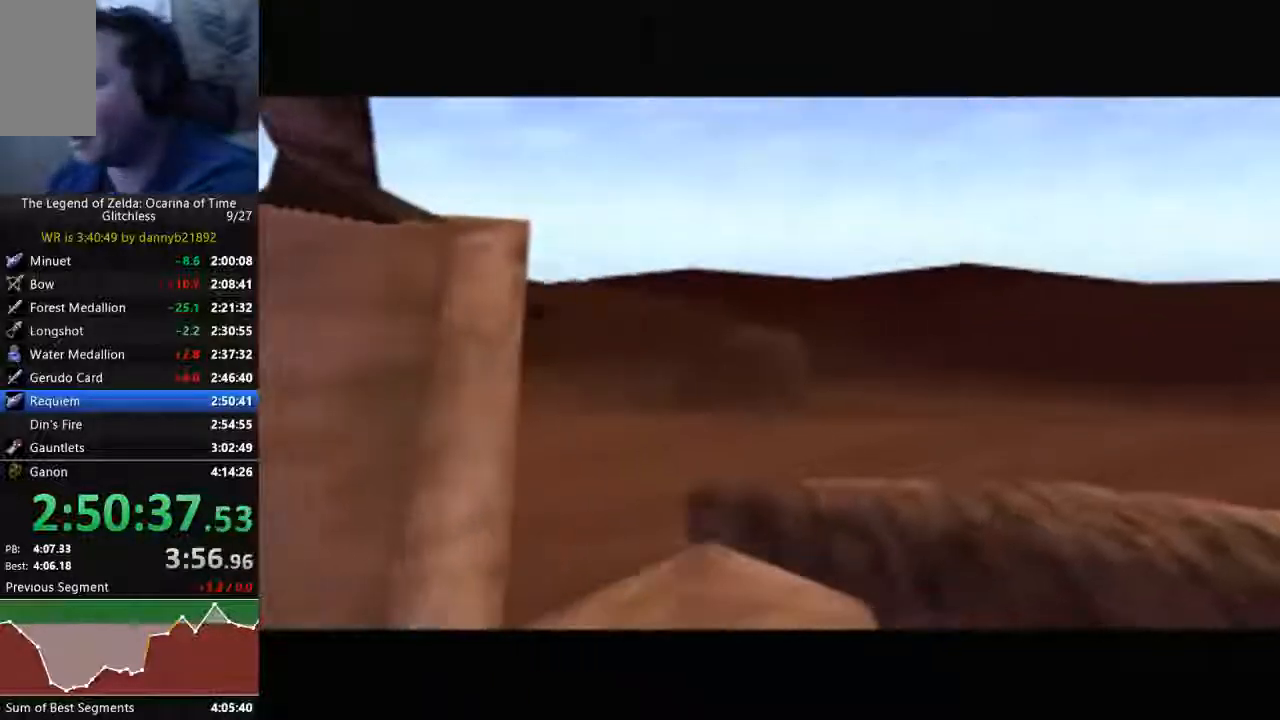
{"dt_ms": 500, "buttons": ["A", "B"], "left_stick": "center", "events": [[67, "A", "down"], [67, "B", "down"], [133, "A", "up"], [167, "B", "up"], [300, "A", "down"], [300, "B", "down"], [367, "A", "up"], [367, "B", "up"], [500, "A", "down"], [500, "B", "down"]]}
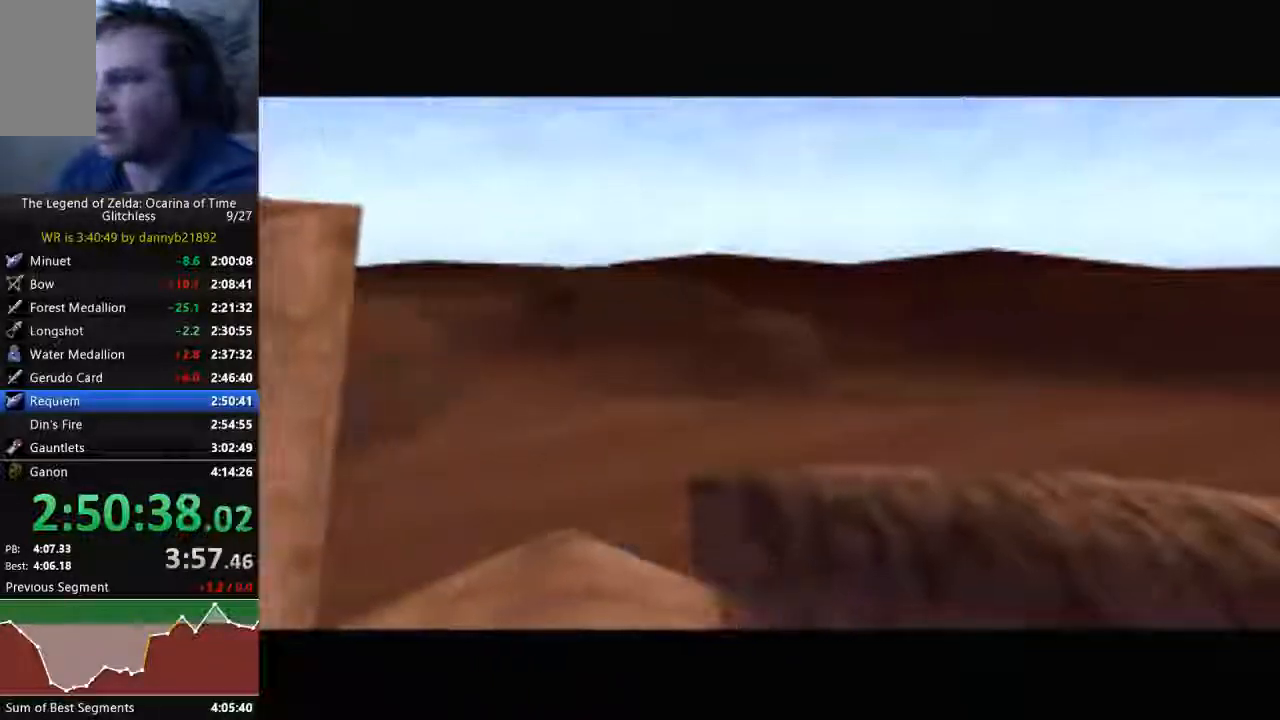
{"dt_ms": 500, "buttons": ["A"], "left_stick": "center", "events": [[100, "A", "up"], [100, "B", "up"], [200, "A", "down"], [200, "B", "down"], [300, "A", "up"], [300, "B", "up"], [400, "A", "down"], [433, "B", "down"], [500, "B", "up"]]}
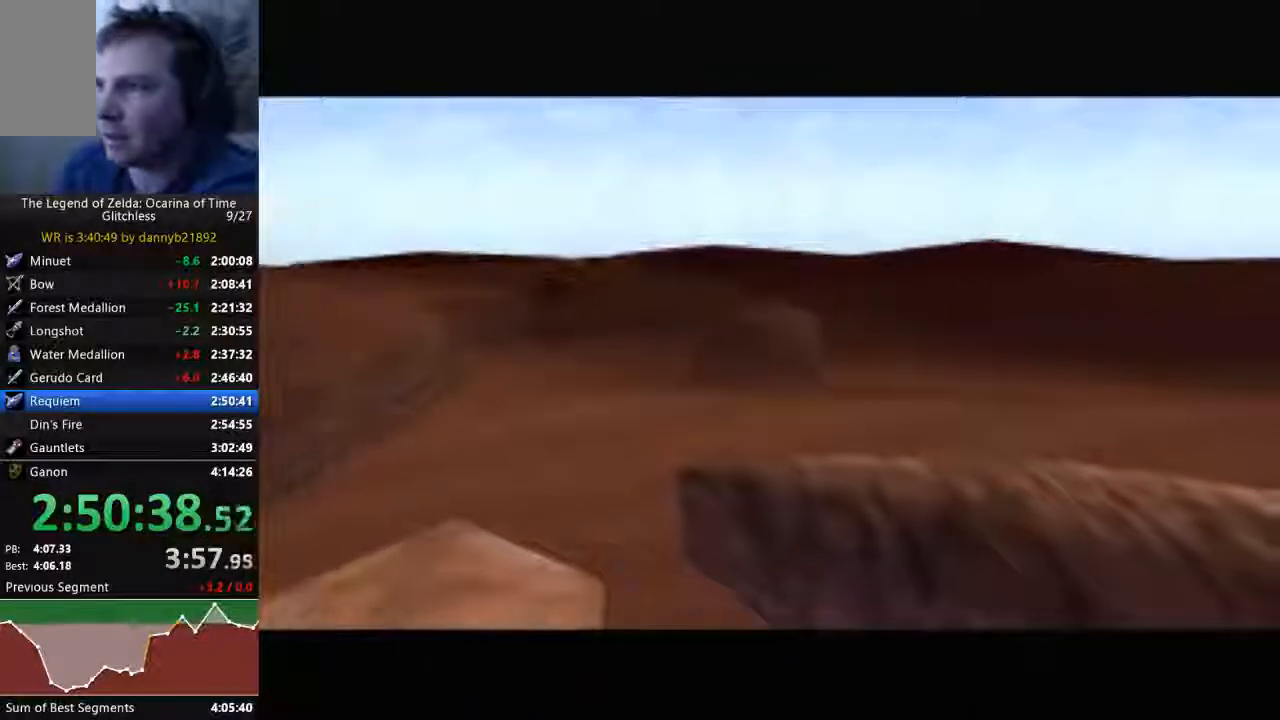
{"dt_ms": 500, "buttons": [], "left_stick": "center"}
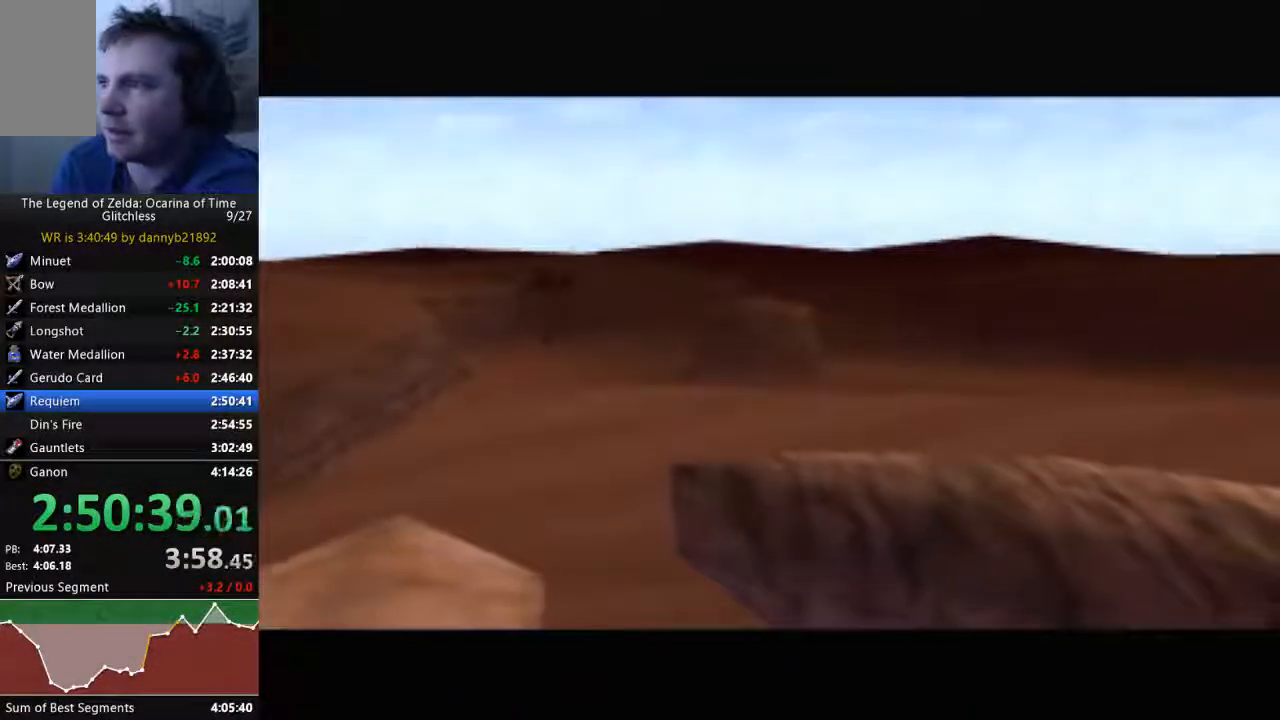
{"dt_ms": 500, "buttons": ["A", "B"], "left_stick": "center", "events": [[33, "A", "down"], [33, "B", "down"], [133, "B", "up"], [167, "A", "up"], [267, "A", "down"], [267, "B", "down"], [367, "A", "up"], [367, "B", "up"], [467, "A", "down"], [467, "B", "down"]]}
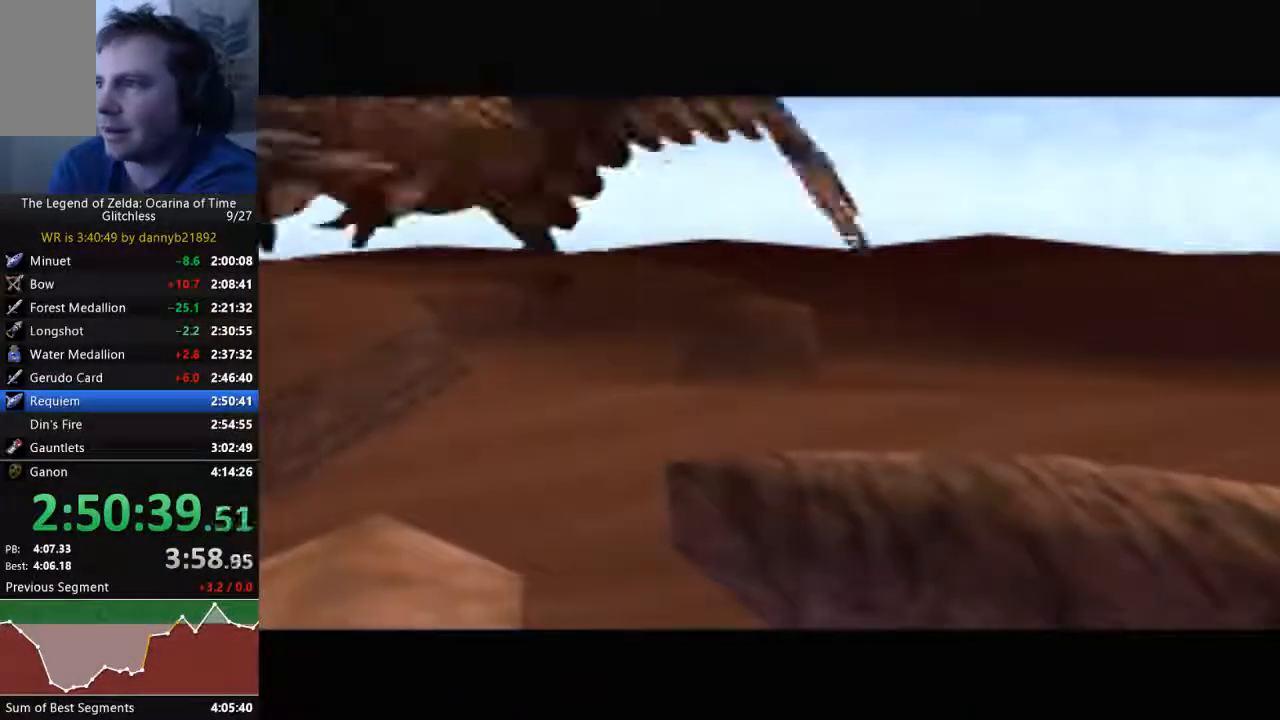
{"dt_ms": 500, "buttons": [], "left_stick": "center", "events": [[33, "B", "up"], [67, "A", "up"], [133, "A", "down"], [133, "B", "down"], [267, "A", "up"], [267, "B", "up"], [367, "A", "down"], [367, "B", "down"], [433, "B", "up"], [467, "A", "up"]]}
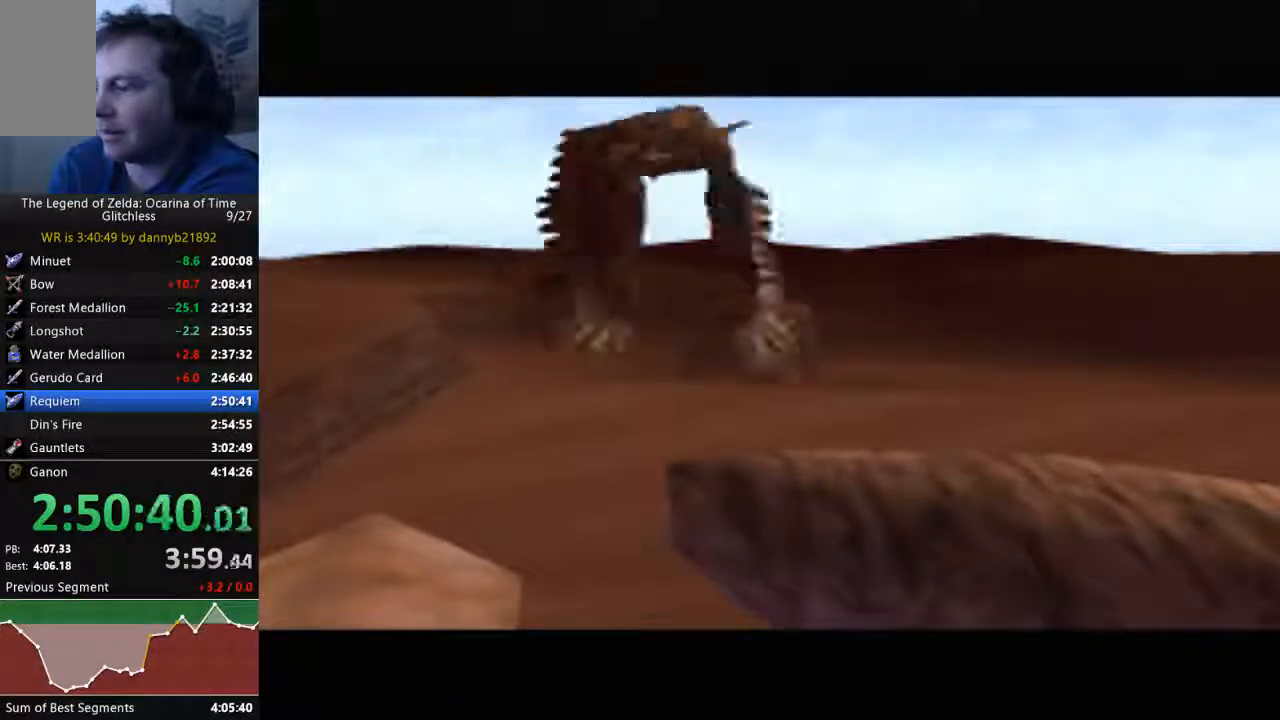
{"dt_ms": 500, "buttons": ["A", "B"], "left_stick": "center", "events": [[33, "A", "down"], [33, "B", "down"], [167, "A", "up"], [167, "B", "up"], [267, "A", "down"], [267, "B", "down"], [367, "A", "up"], [367, "B", "up"], [433, "A", "down"], [433, "B", "down"]]}
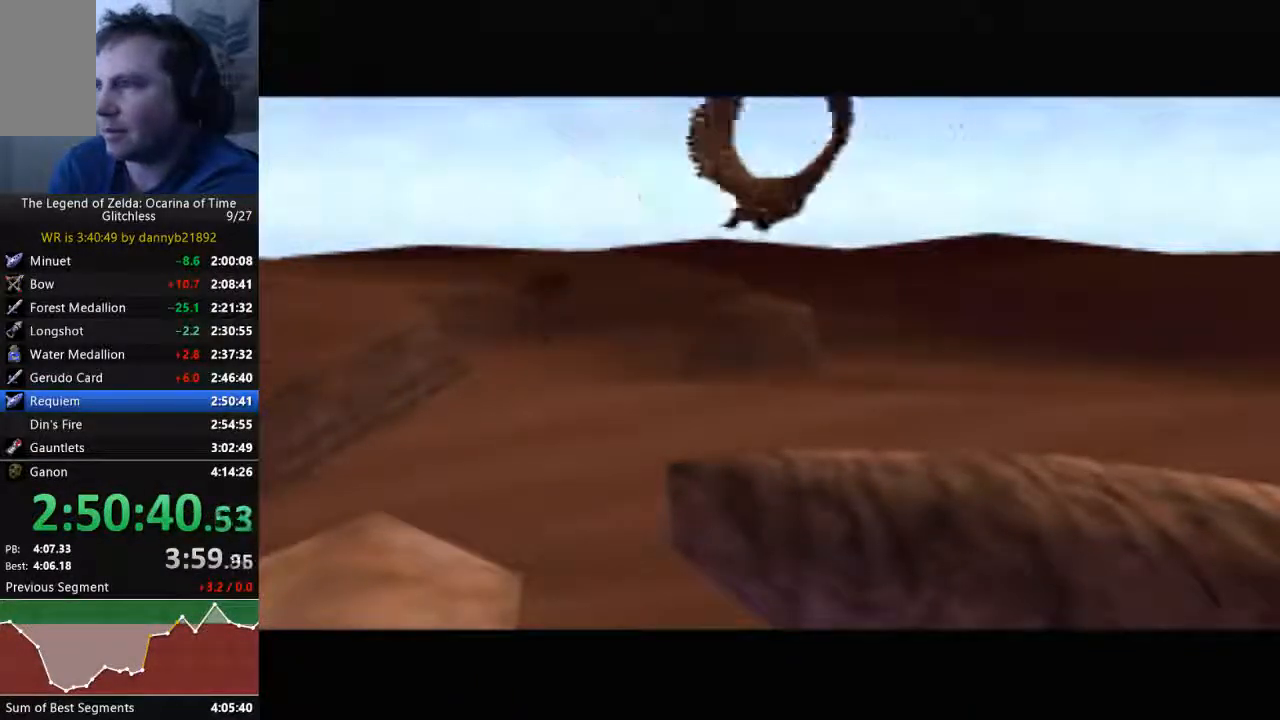
{"dt_ms": 500, "buttons": ["A", "B"], "left_stick": "center", "events": [[33, "A", "up"], [33, "B", "up"], [133, "A", "down"], [133, "B", "down"], [233, "A", "up"], [267, "B", "up"], [367, "A", "down"], [367, "B", "down"], [433, "A", "up"], [433, "B", "up"], [500, "A", "down"], [500, "B", "down"]]}
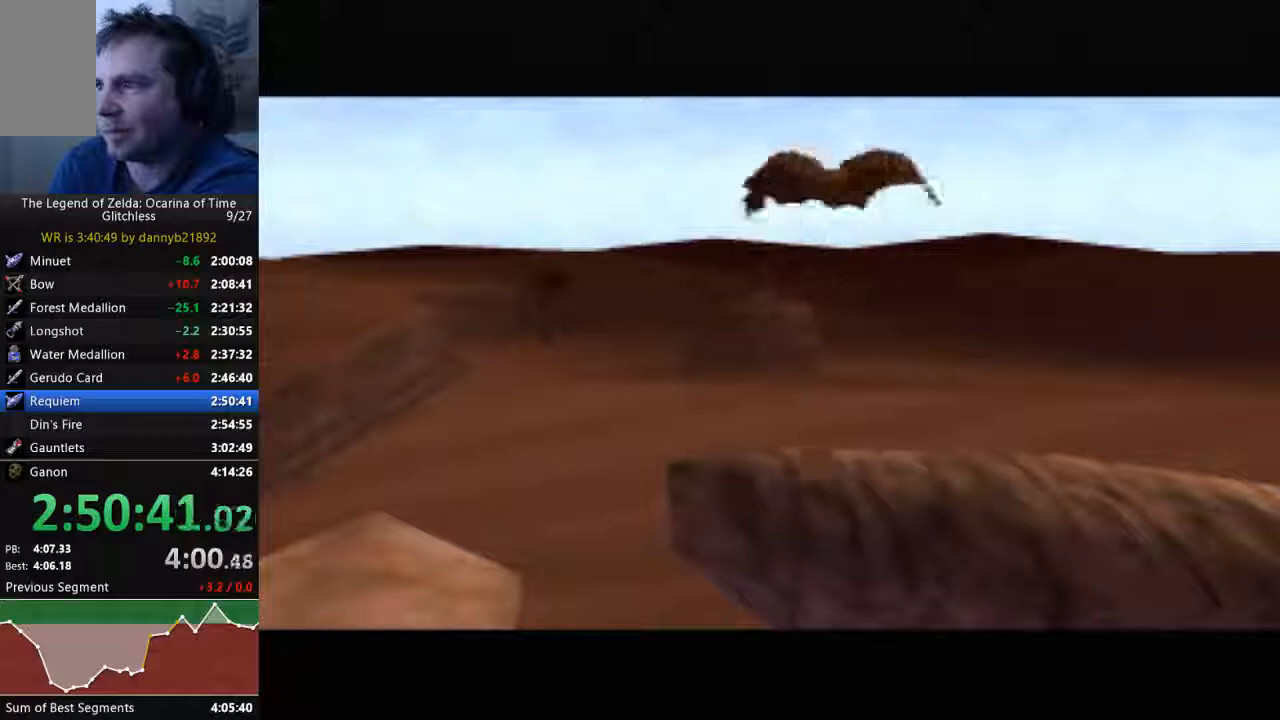
{"dt_ms": 500, "buttons": [], "left_stick": "center", "events": [[133, "A", "up"], [133, "B", "up"], [233, "A", "down"], [233, "B", "down"], [333, "A", "up"], [333, "B", "up"], [433, "A", "down"], [433, "B", "down"], [500, "A", "up"], [500, "B", "up"]]}
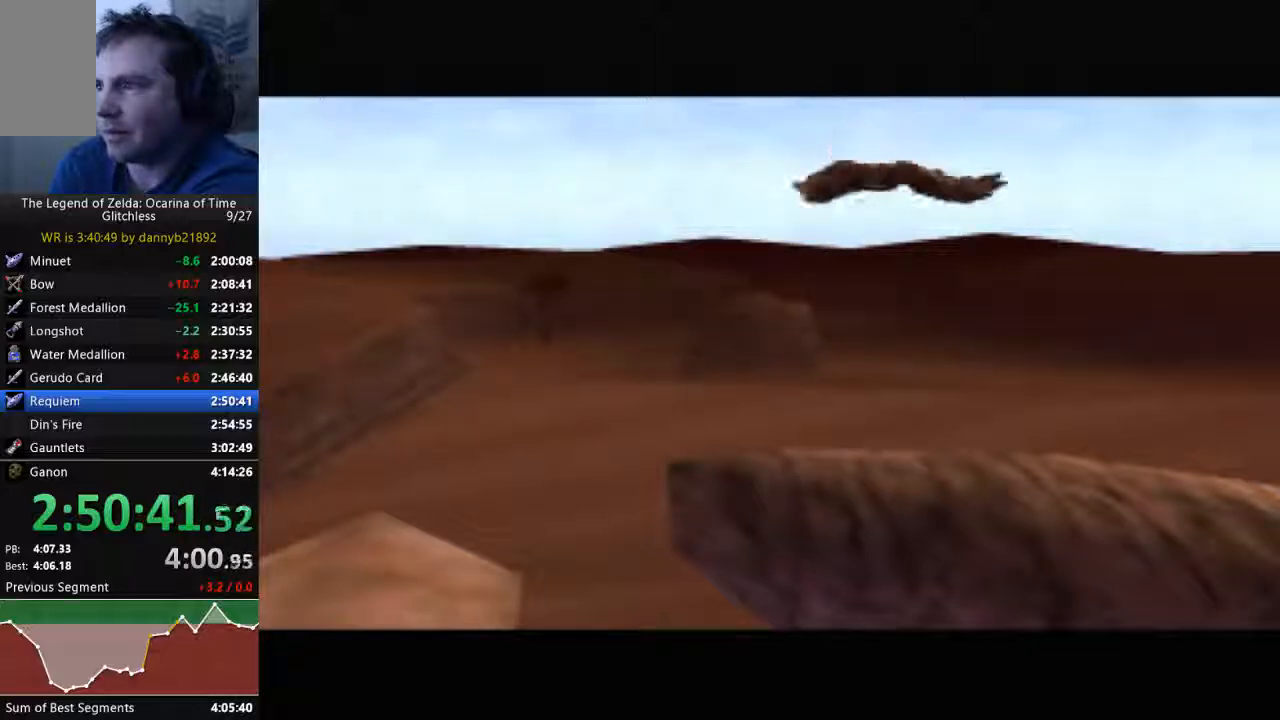
{"dt_ms": 500, "buttons": ["A", "B"], "left_stick": "center", "events": [[100, "A", "down"], [100, "B", "down"], [200, "A", "up"], [200, "B", "up"], [300, "A", "down"], [300, "B", "down"], [400, "A", "up"], [400, "B", "up"], [467, "A", "down"], [467, "B", "down"]]}
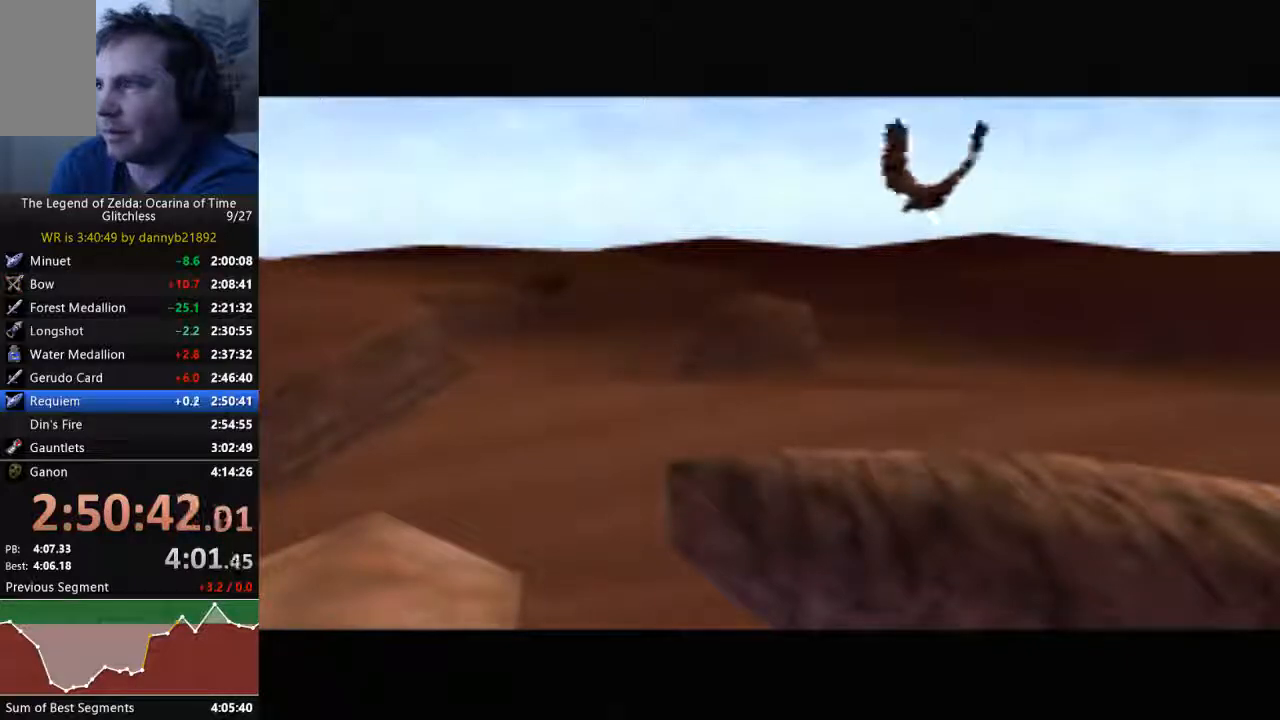
{"dt_ms": 500, "buttons": [], "left_stick": "center", "events": [[67, "B", "up"], [100, "A", "up"], [167, "A", "down"], [167, "B", "down"], [267, "A", "up"], [267, "B", "up"], [367, "A", "down"], [367, "B", "down"], [433, "A", "up"], [433, "B", "up"]]}
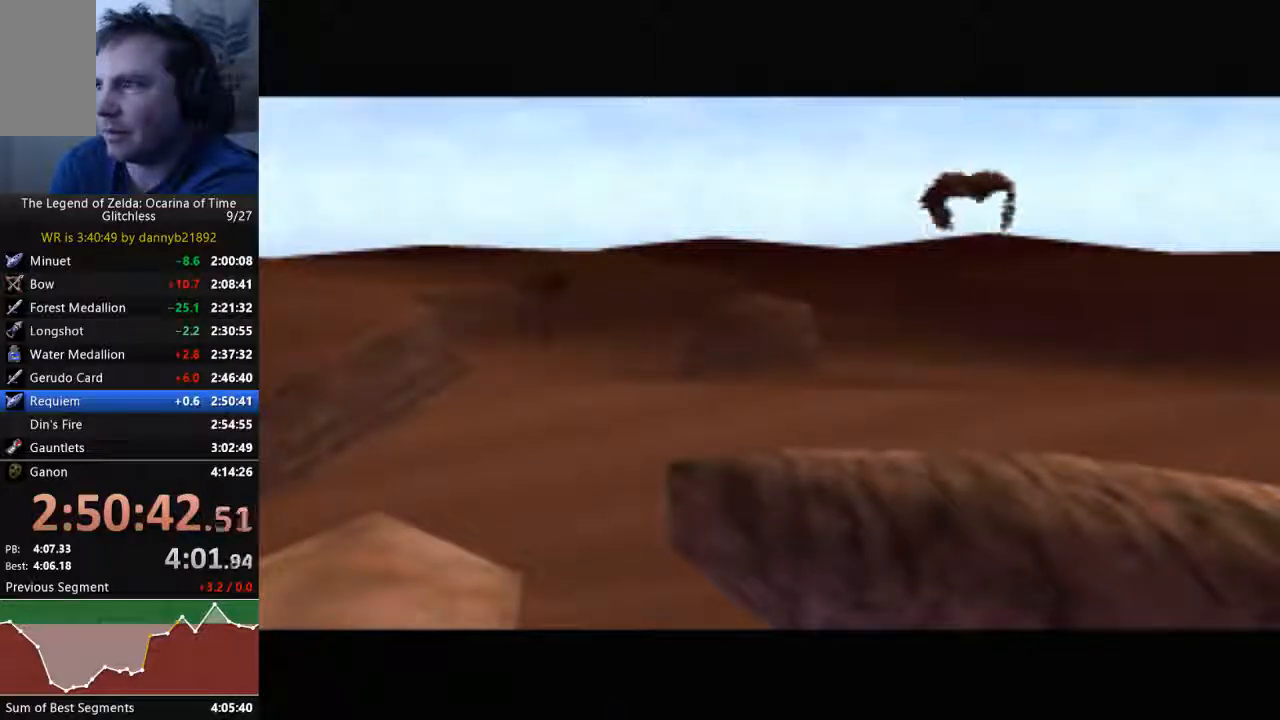
{"dt_ms": 500, "buttons": ["A", "B"], "left_stick": "center", "events": [[67, "A", "down"], [67, "B", "down"], [167, "A", "up"], [167, "B", "up"], [267, "A", "down"], [267, "B", "down"], [367, "A", "up"], [367, "B", "up"], [433, "A", "down"], [433, "B", "down"]]}
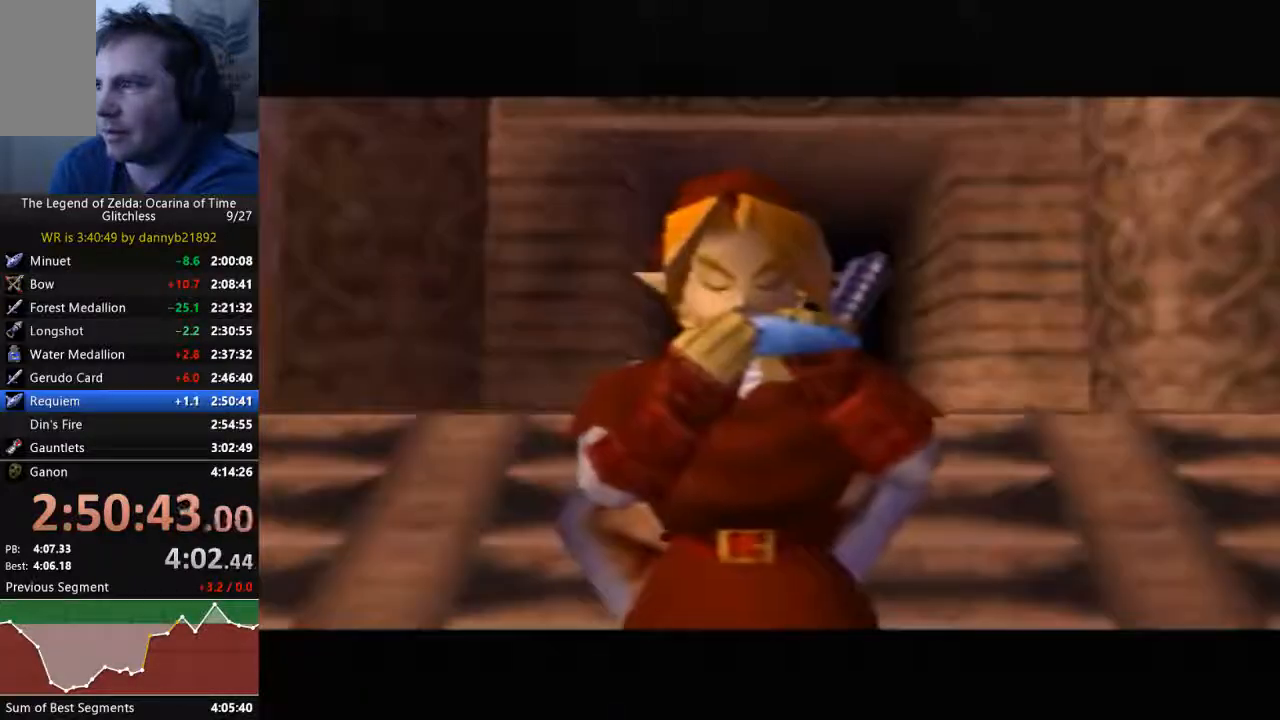
{"dt_ms": 500, "buttons": ["A", "B"], "left_stick": "center", "events": [[33, "A", "up"], [33, "B", "up"], [133, "A", "down"], [133, "B", "down"], [267, "A", "up"], [267, "B", "up"], [333, "A", "down"], [433, "A", "up"], [500, "A", "down"], [500, "B", "down"]]}
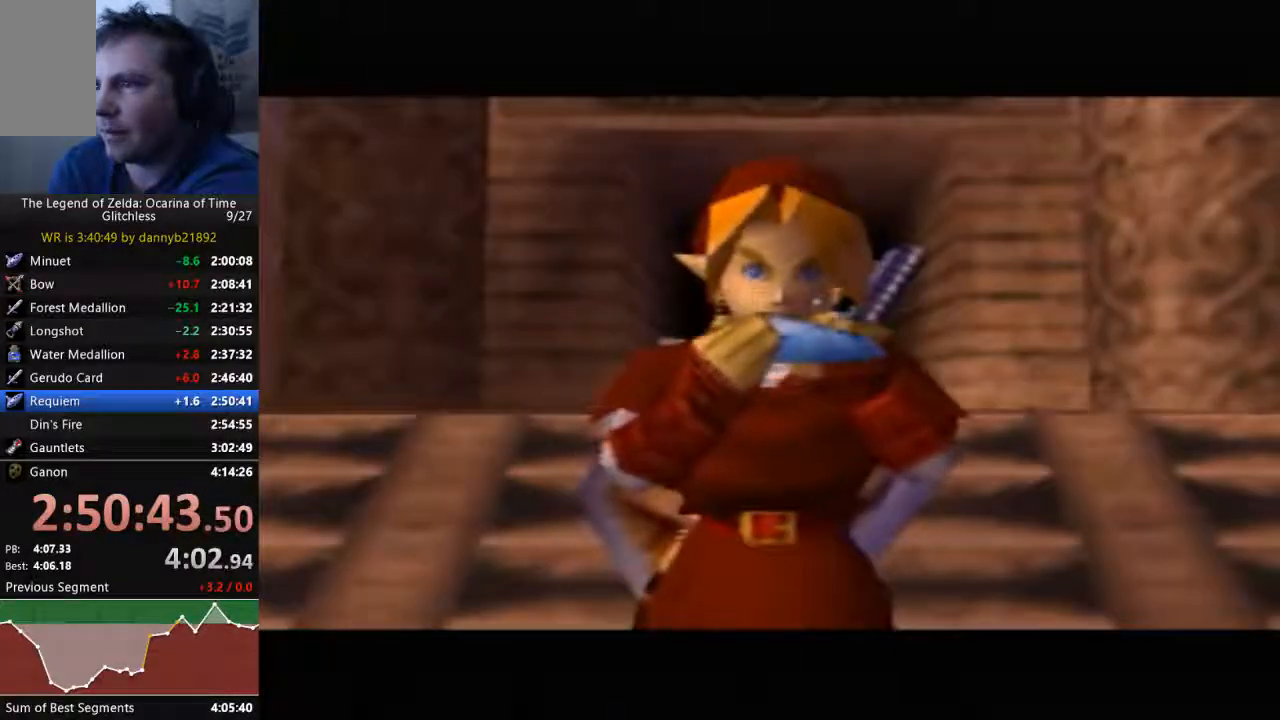
{"dt_ms": 500, "buttons": [], "left_stick": "center", "events": [[100, "A", "up"], [100, "B", "up"], [200, "A", "down"], [200, "B", "down"], [300, "A", "up"], [300, "B", "up"], [400, "A", "down"], [467, "A", "up"]]}
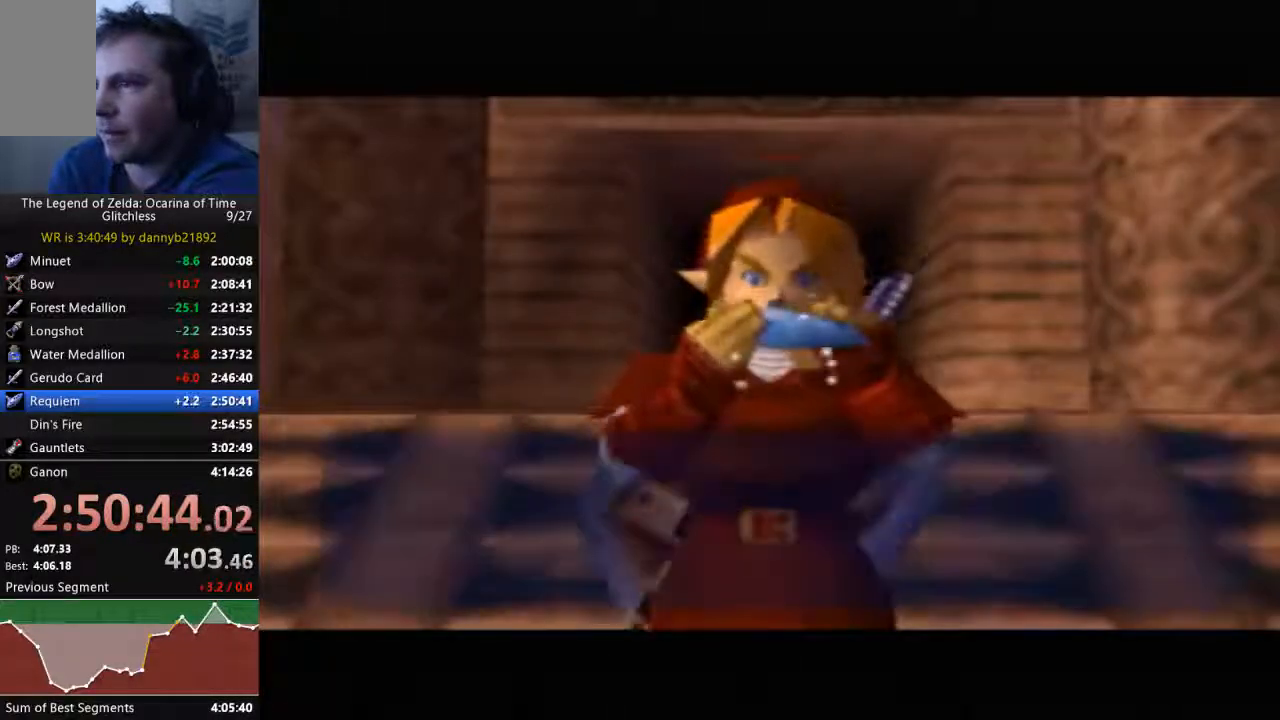
{"dt_ms": 500, "buttons": ["A", "B"], "left_stick": "center", "events": [[67, "A", "down"], [67, "B", "down"], [133, "B", "up"], [167, "A", "up"], [267, "A", "down"], [267, "B", "down"], [333, "B", "up"], [367, "A", "up"], [433, "A", "down"], [433, "B", "down"]]}
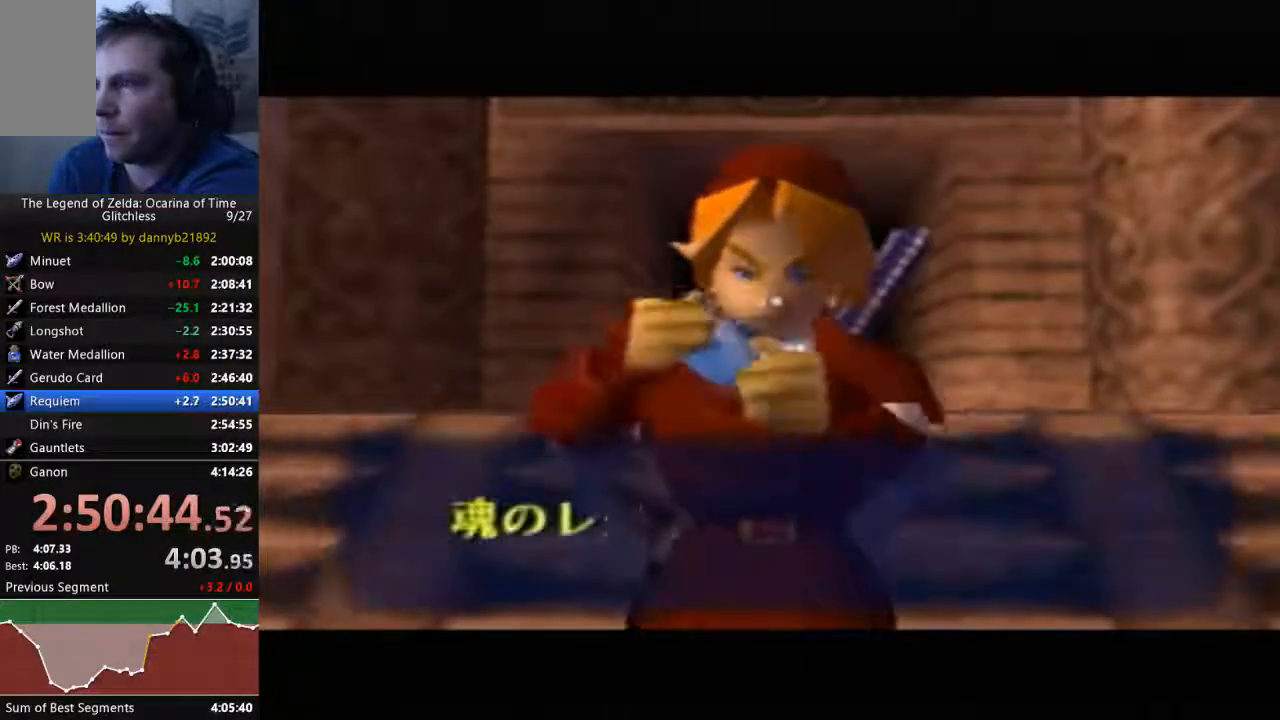
{"dt_ms": 500, "buttons": ["A", "B"], "left_stick": "center", "events": [[33, "A", "up"], [33, "B", "up"], [100, "A", "down"], [100, "B", "down"], [233, "A", "up"], [233, "B", "up"], [300, "A", "down"], [300, "B", "down"], [400, "A", "up"], [400, "B", "up"], [467, "A", "down"], [467, "B", "down"]]}
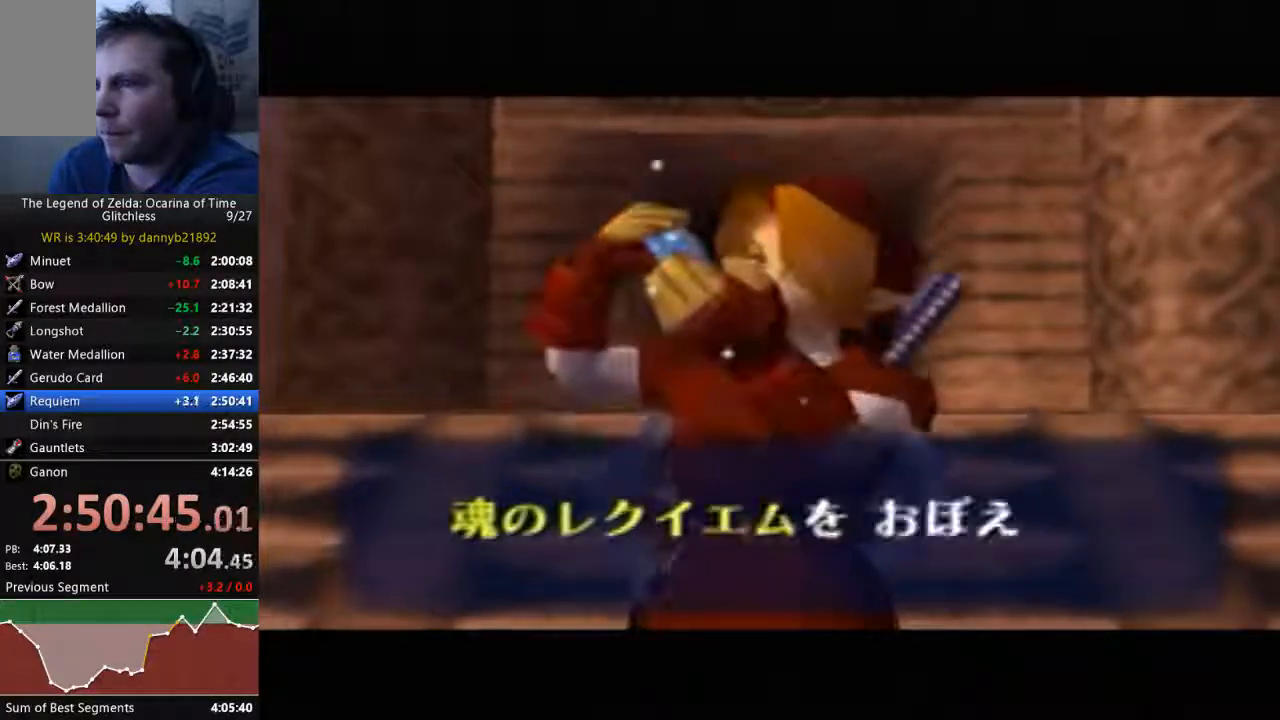
{"dt_ms": 500, "buttons": ["A", "B"], "left_stick": "center", "events": [[67, "A", "up"], [67, "B", "up"], [167, "A", "down"], [167, "B", "down"], [267, "B", "up"], [300, "A", "up"], [367, "A", "down"], [367, "B", "down"]]}
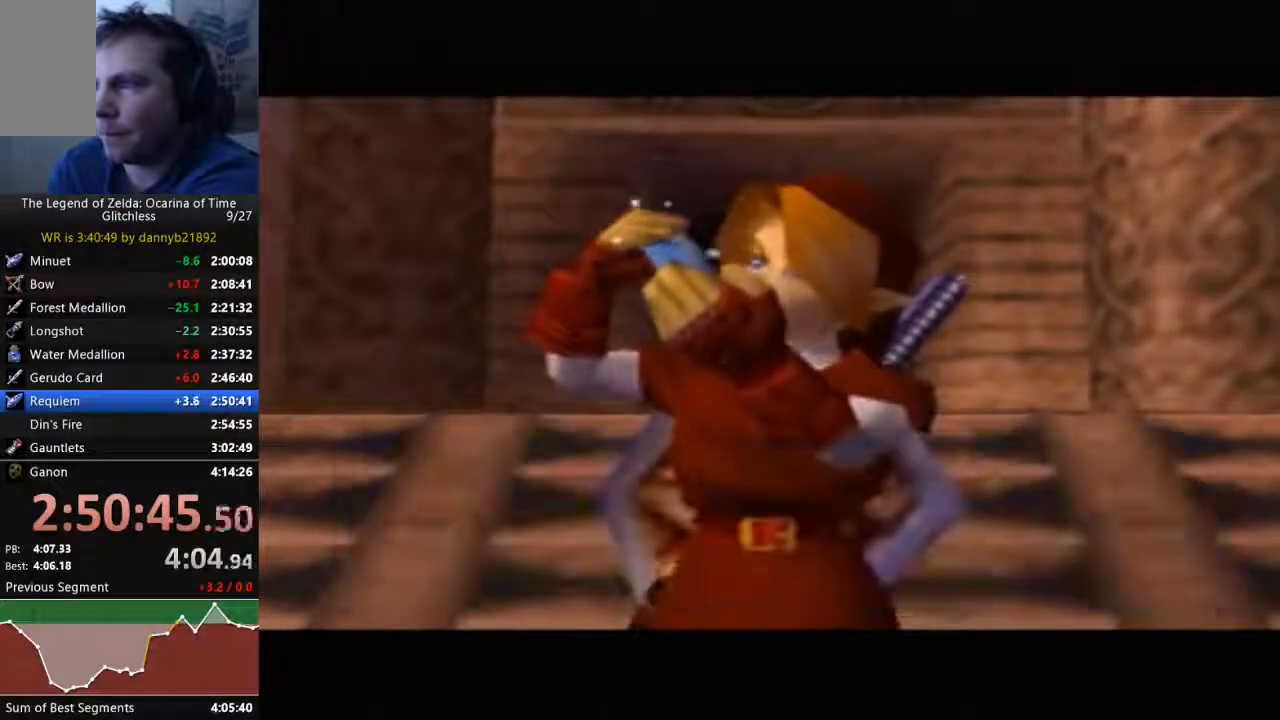
{"dt_ms": 500, "buttons": ["A", "B"], "left_stick": "center", "events": [[133, "A", "up"], [133, "B", "up"], [233, "A", "down"], [233, "B", "down"], [333, "B", "up"], [367, "A", "up"], [433, "A", "down"], [433, "B", "down"]]}